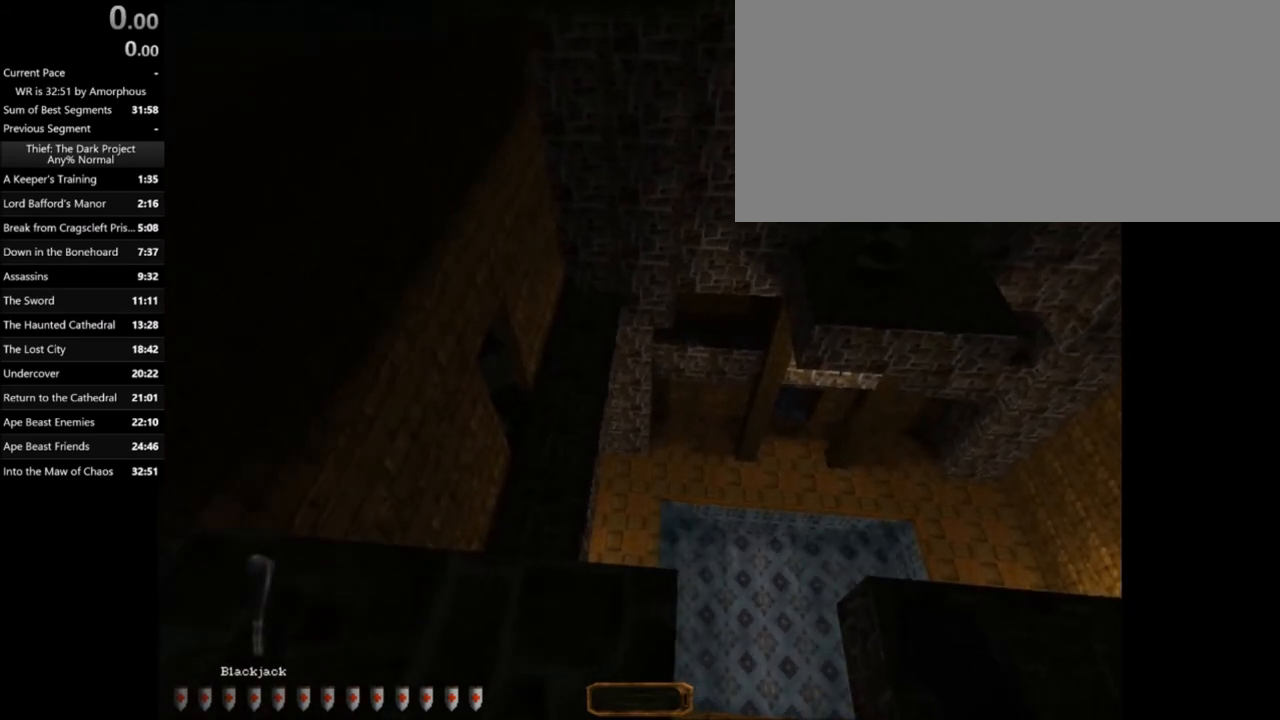
Gameplay with keyboard and mouse; each line is a JSON object with the keys and mouse buttons held at the frame after it. "events" lists presses ("down") and releases ("up") of ".", "/", "0", "1", "2", "3", "4", "5", "6", "7", "8", "9", "a", "alt_l", "alt_r", "b", "backslash", "backspace", "c", "caps_lock", "comma", "ctrl_l", "ctrl_r", "d", "e", "equals", "escape", "f", "f1", "f10", "f11", "f12", "f2", "f3", "f4", "f5", "f6", "f7", "f8", "f9", "g", "h", "i", "j", "k", "l", "lbracket", "m", "minus", "n", "o", "p", "q", "quote", "r", "rbracket", "return", "s", "semicolon", "shift_l", "shift_r", "space", "super", "t", "tab", "tilde", "u", "v", "w", "x", "y", "z", "mouse_left", "mouse_right" and "mouse_mb5" between this image and that frame as [ms after this image, input, new state], when the widget could be followed in between. "mouse_left", "mouse_right", "mouse_mb5" = the "left", "right", "mb5" buttons of the "mouse" list. No other keys are recorded. Mouse movement is not recorded.
{"keys": ["w"], "mouse": [], "events": [[133, "w", "down"]]}
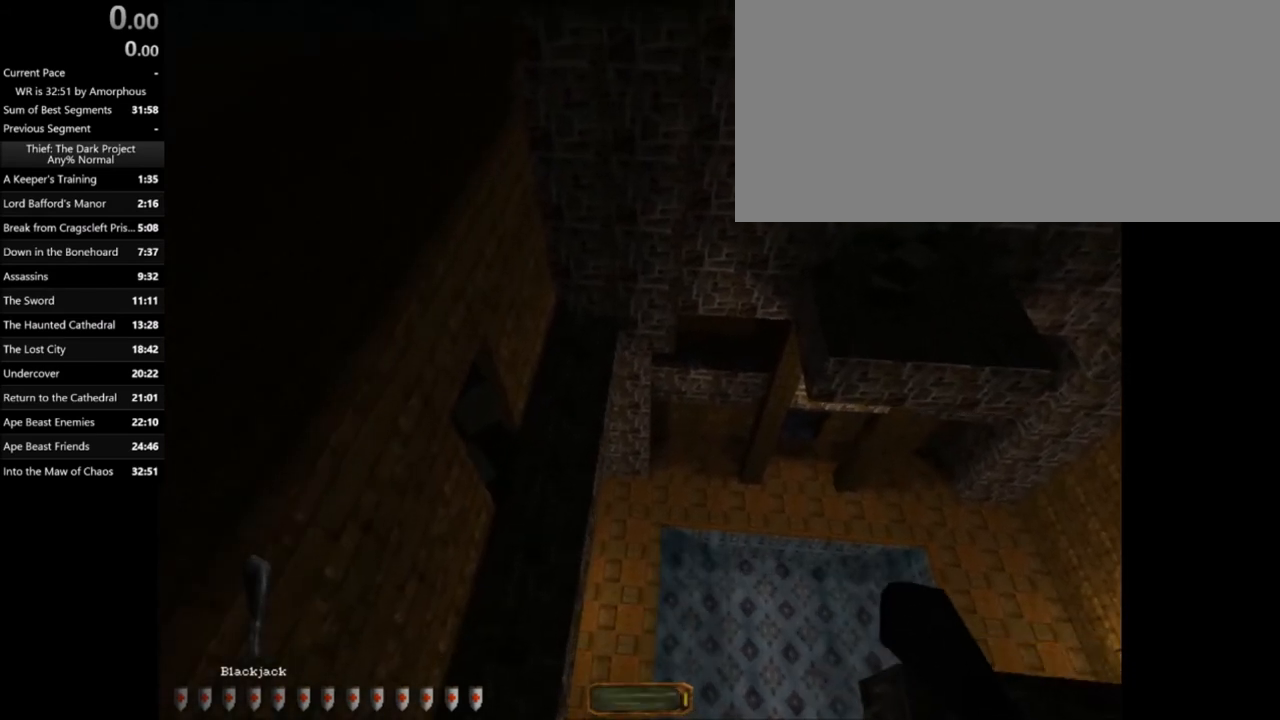
{"keys": ["w"], "mouse": [], "events": []}
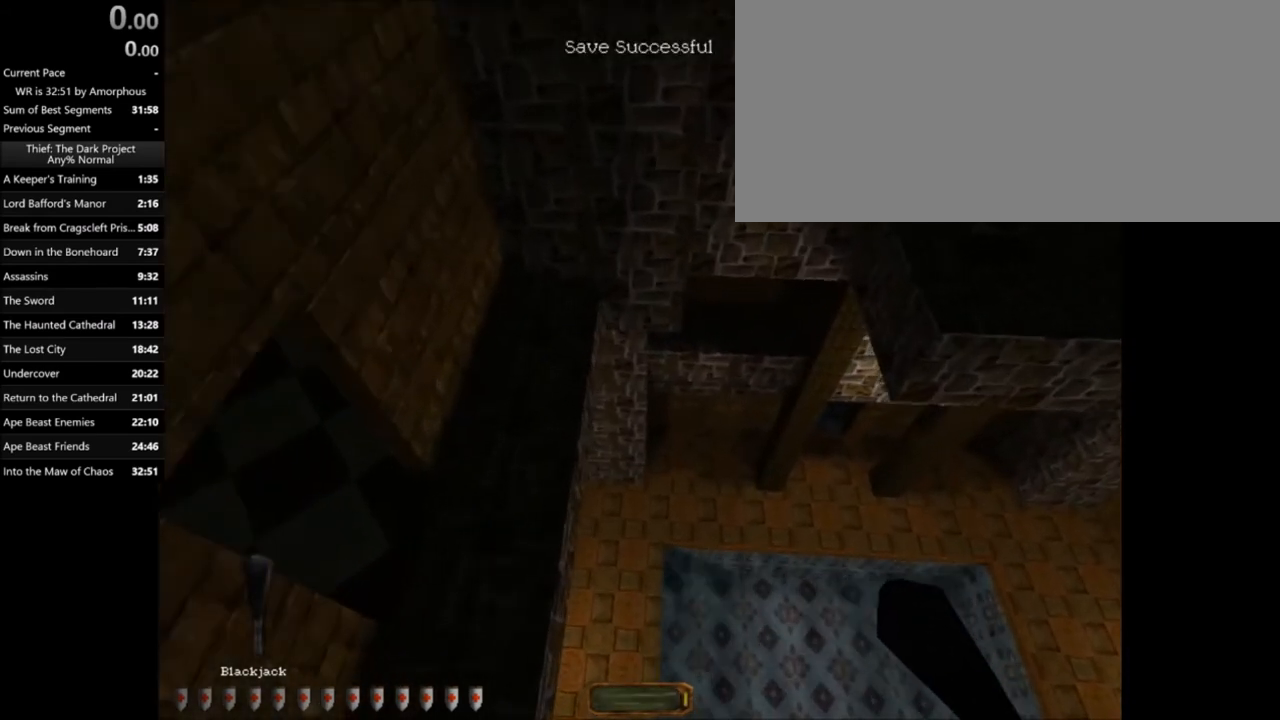
{"keys": ["w"], "mouse": [], "events": []}
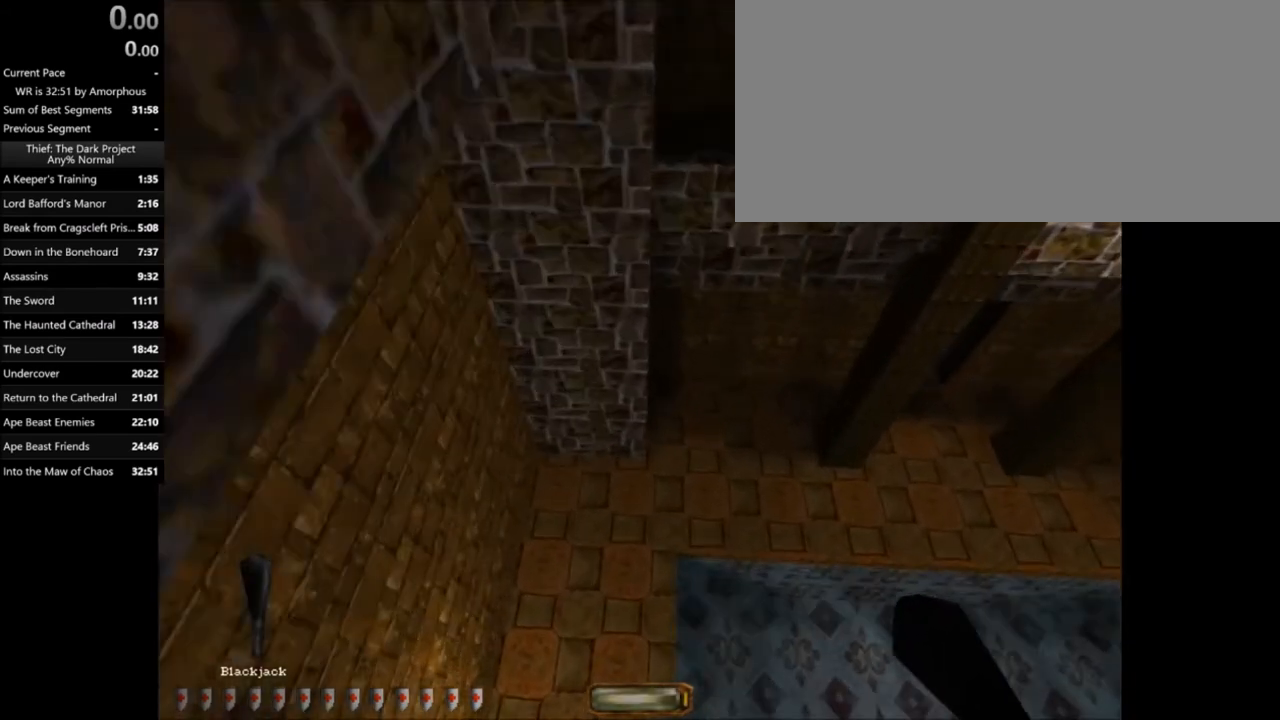
{"keys": [], "mouse": [], "events": [[301, "c", "down"], [401, "c", "up"], [467, "w", "up"]]}
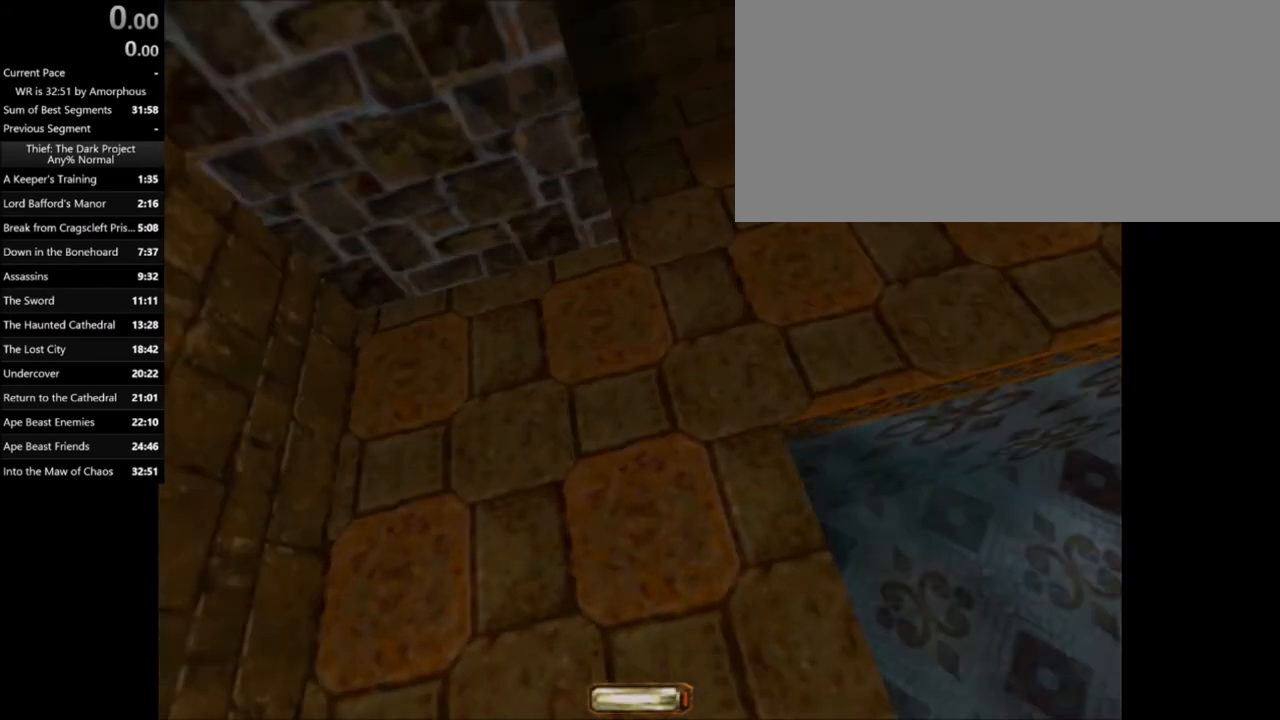
{"keys": [], "mouse": [], "events": []}
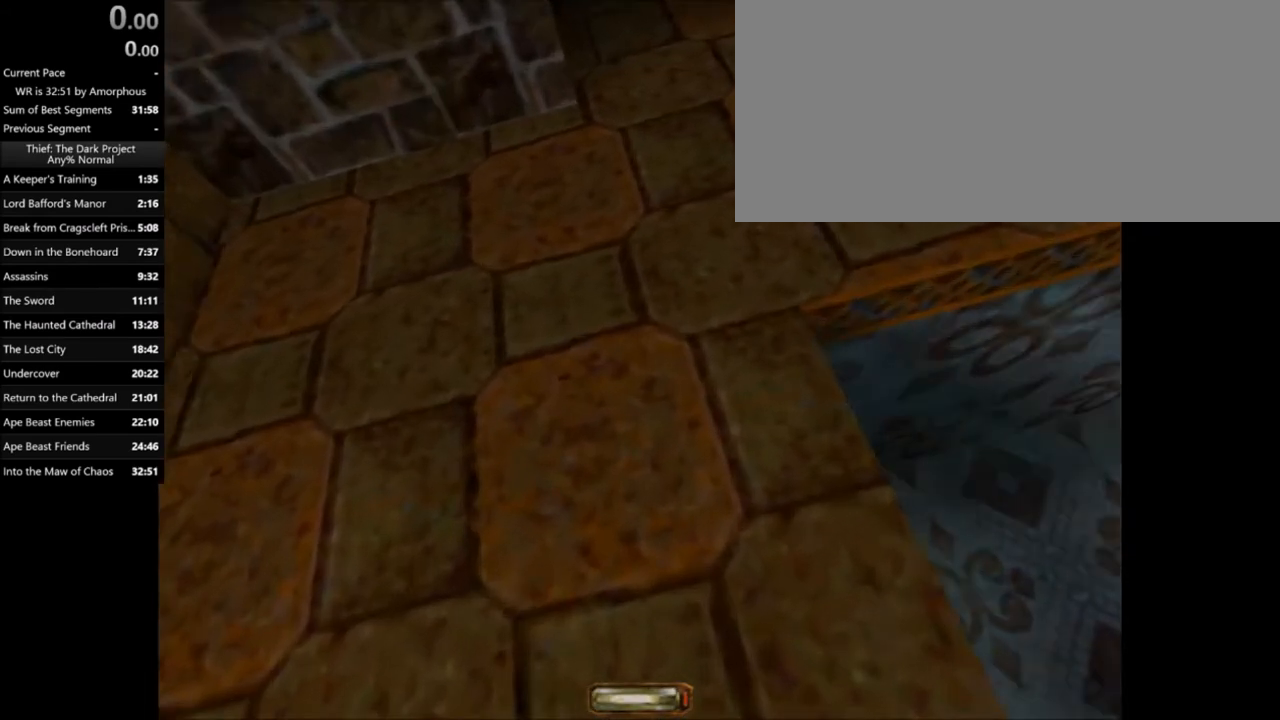
{"keys": [], "mouse": [], "events": []}
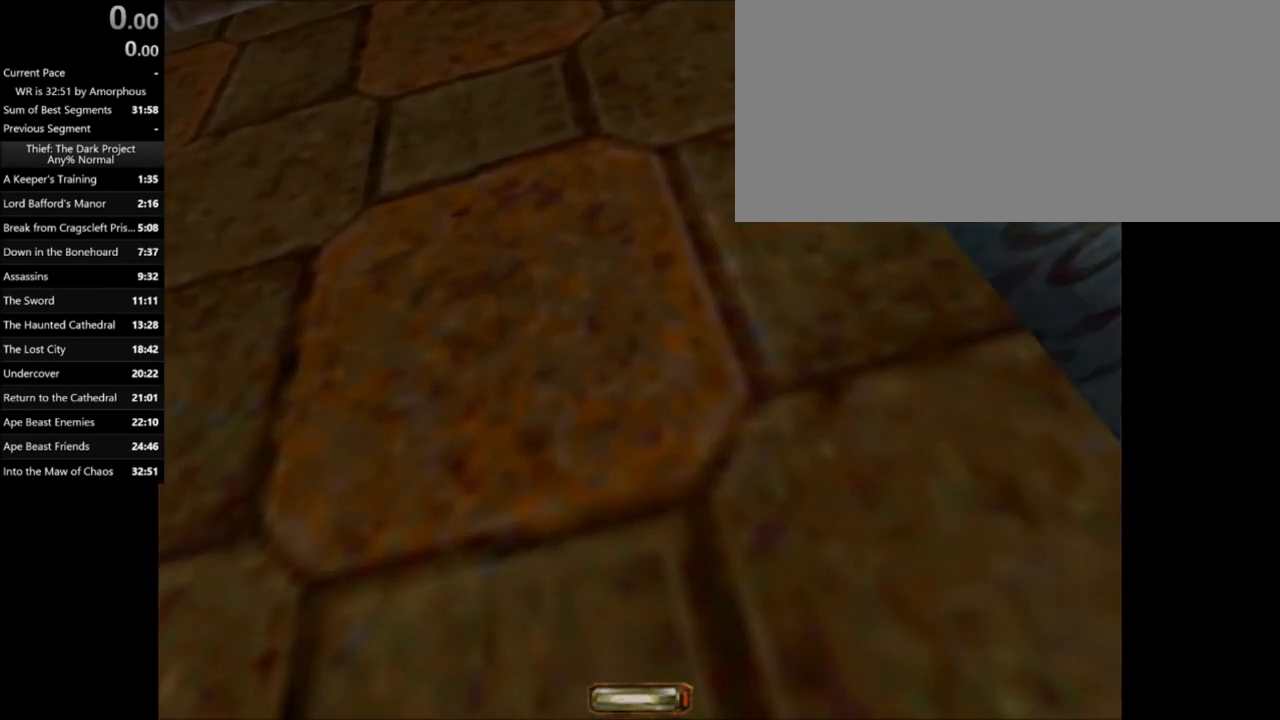
{"keys": [], "mouse": [], "events": []}
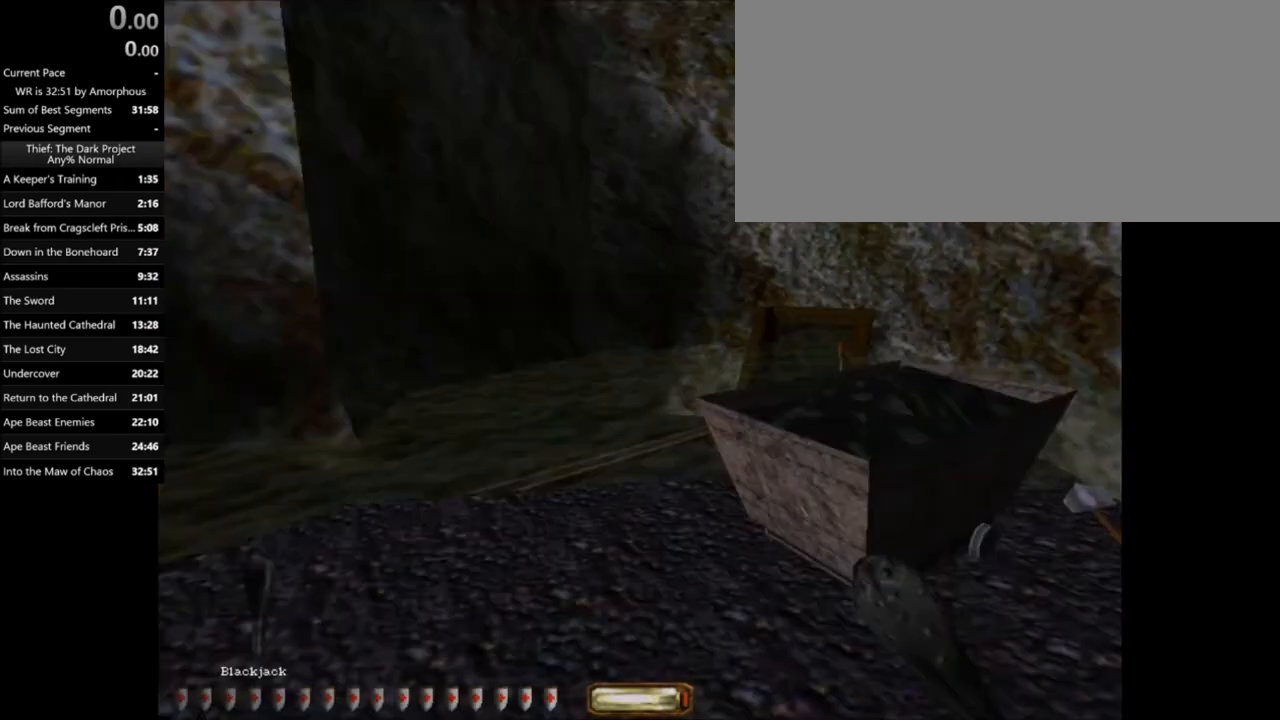
{"keys": [], "mouse": [], "events": []}
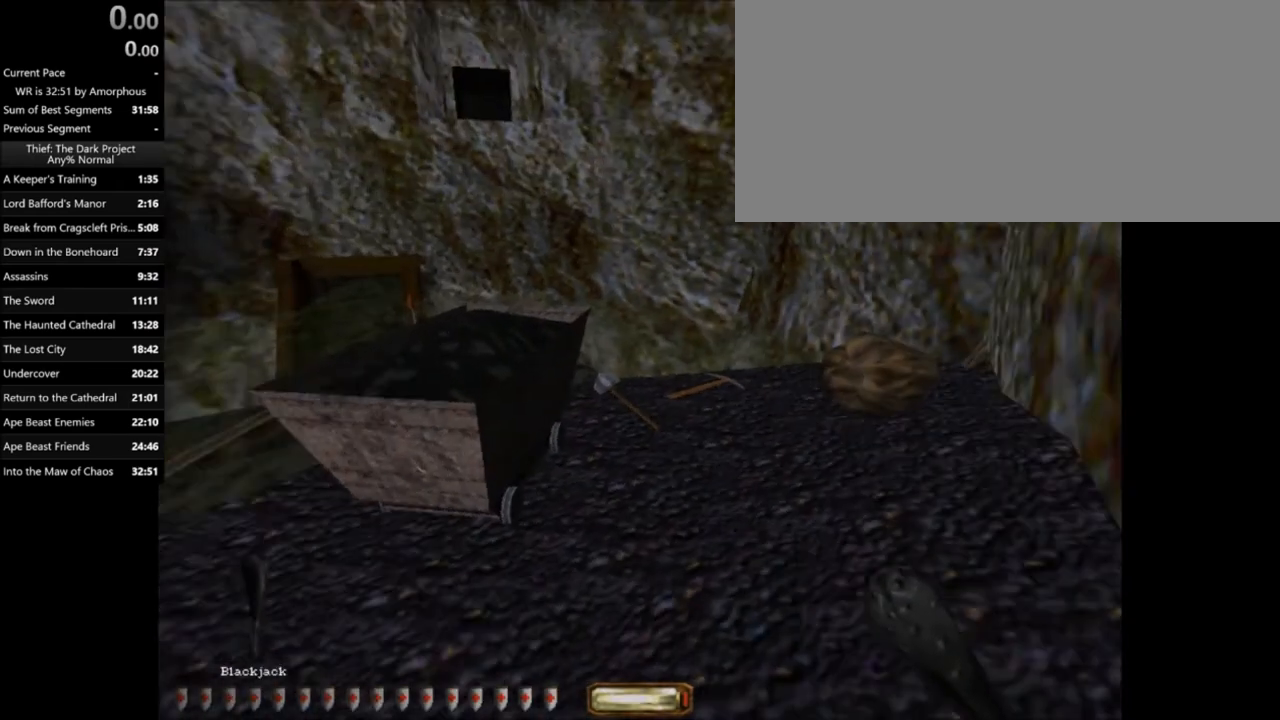
{"keys": [], "mouse": [], "events": []}
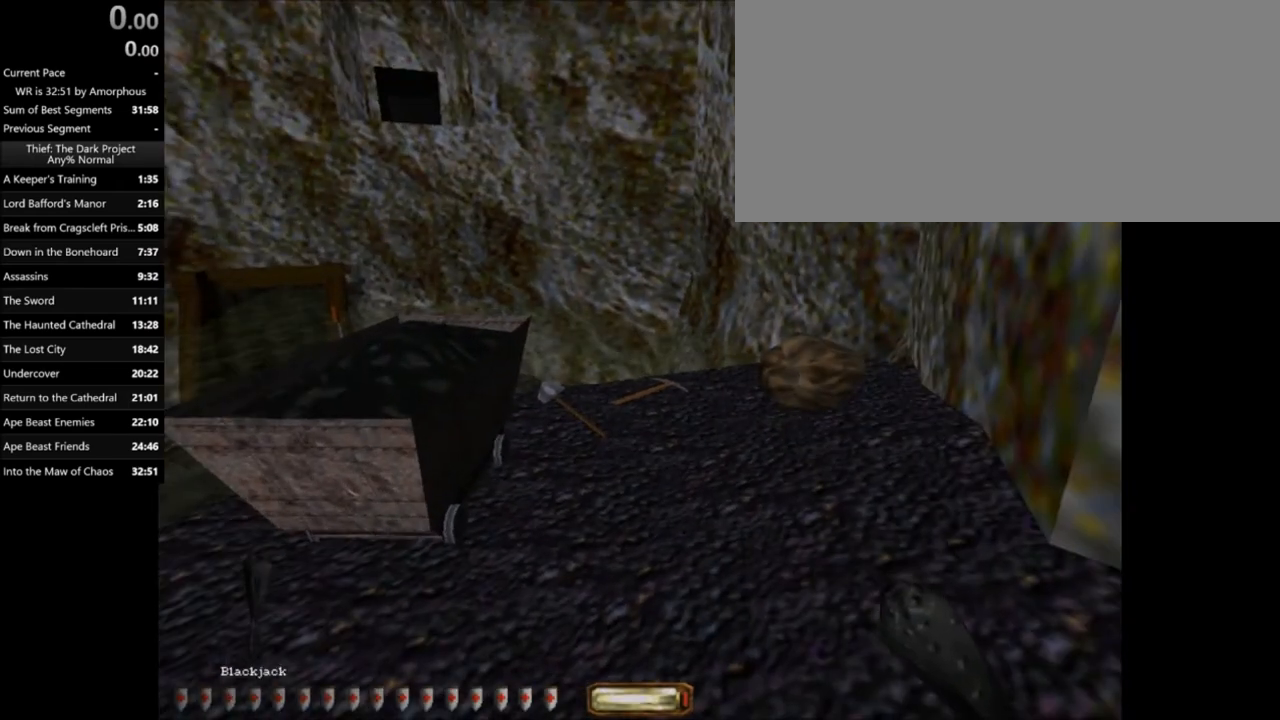
{"keys": [], "mouse": [], "events": []}
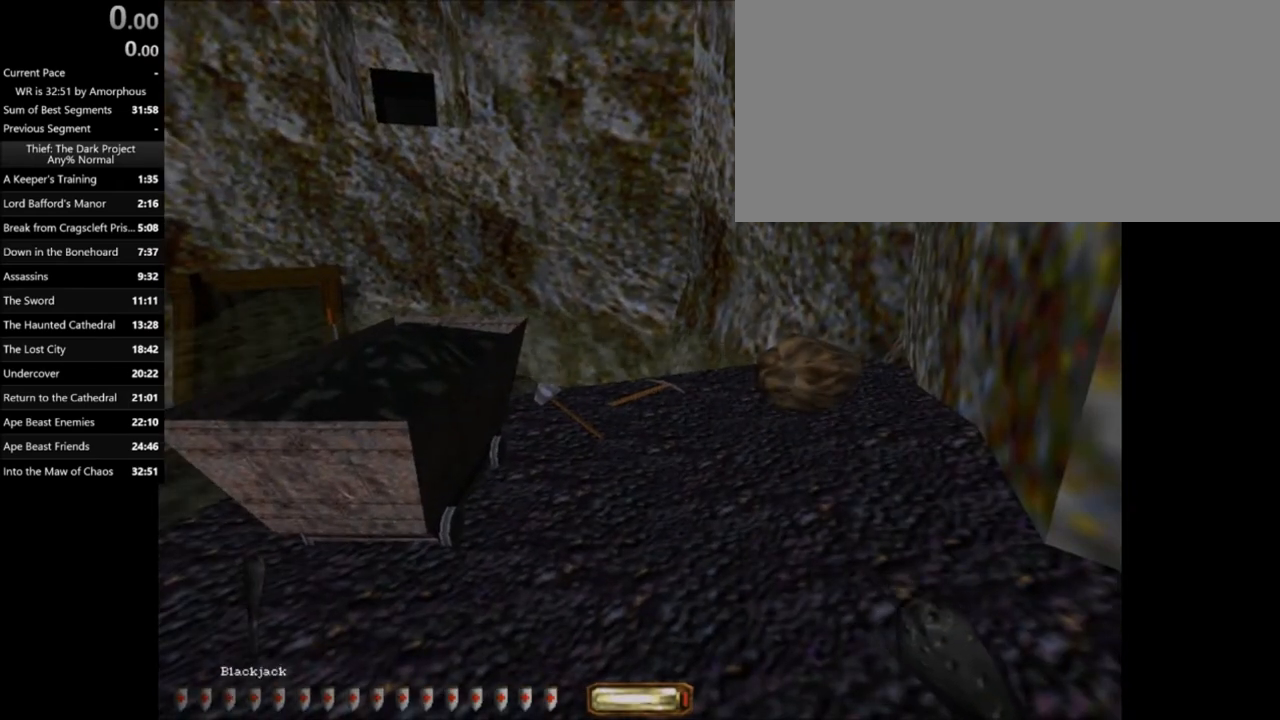
{"keys": [], "mouse": [], "events": []}
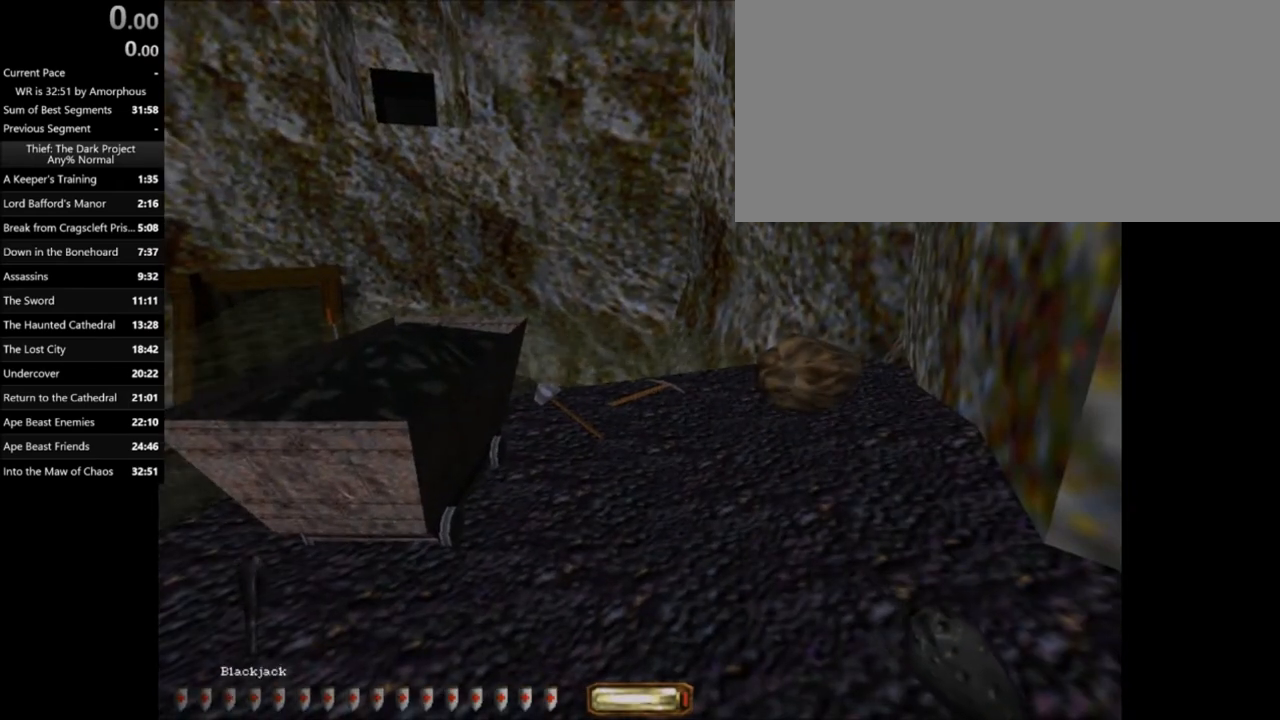
{"keys": [], "mouse": [], "events": []}
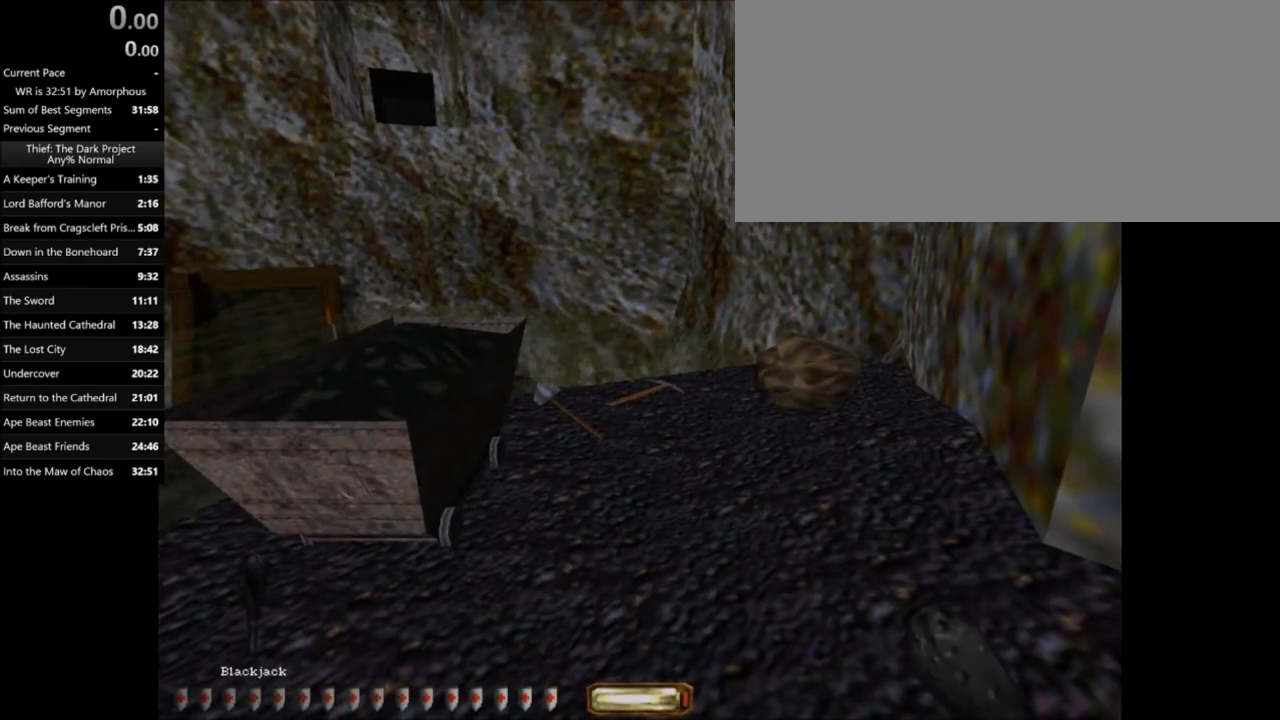
{"keys": ["w"], "mouse": [], "events": [[434, "w", "down"]]}
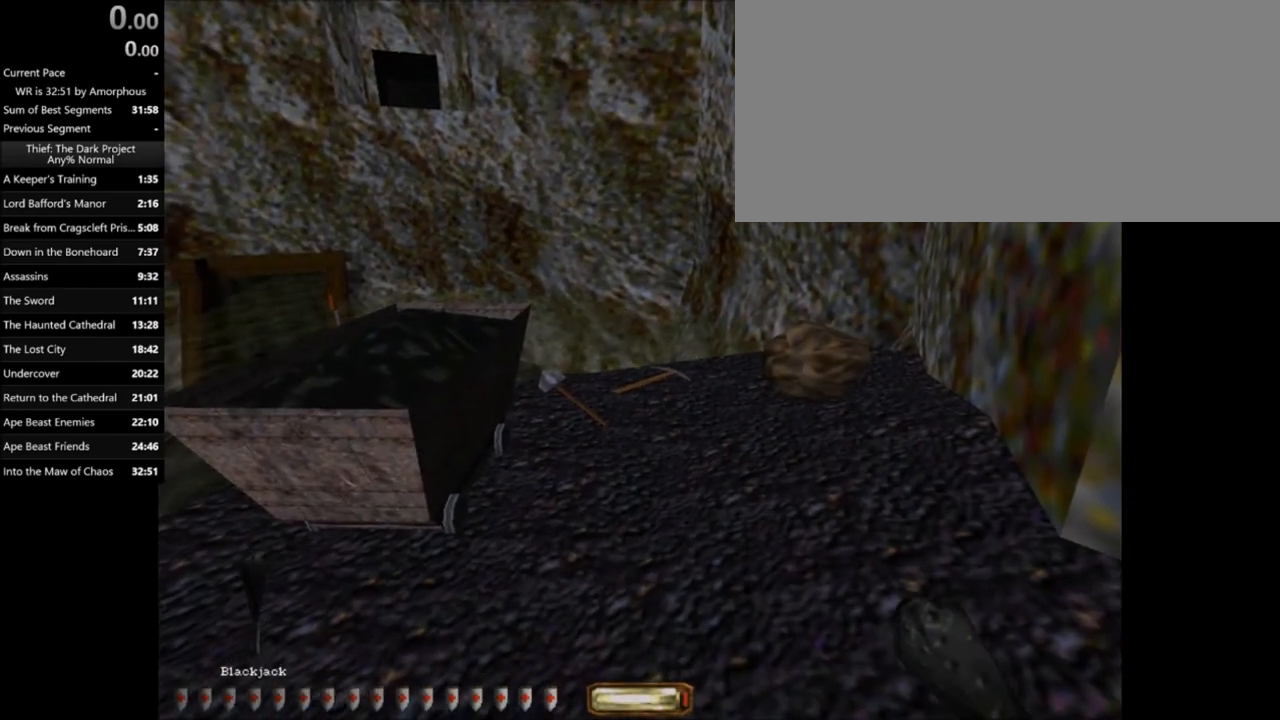
{"keys": ["w"], "mouse": [], "events": [[167, "d", "down"], [501, "d", "up"]]}
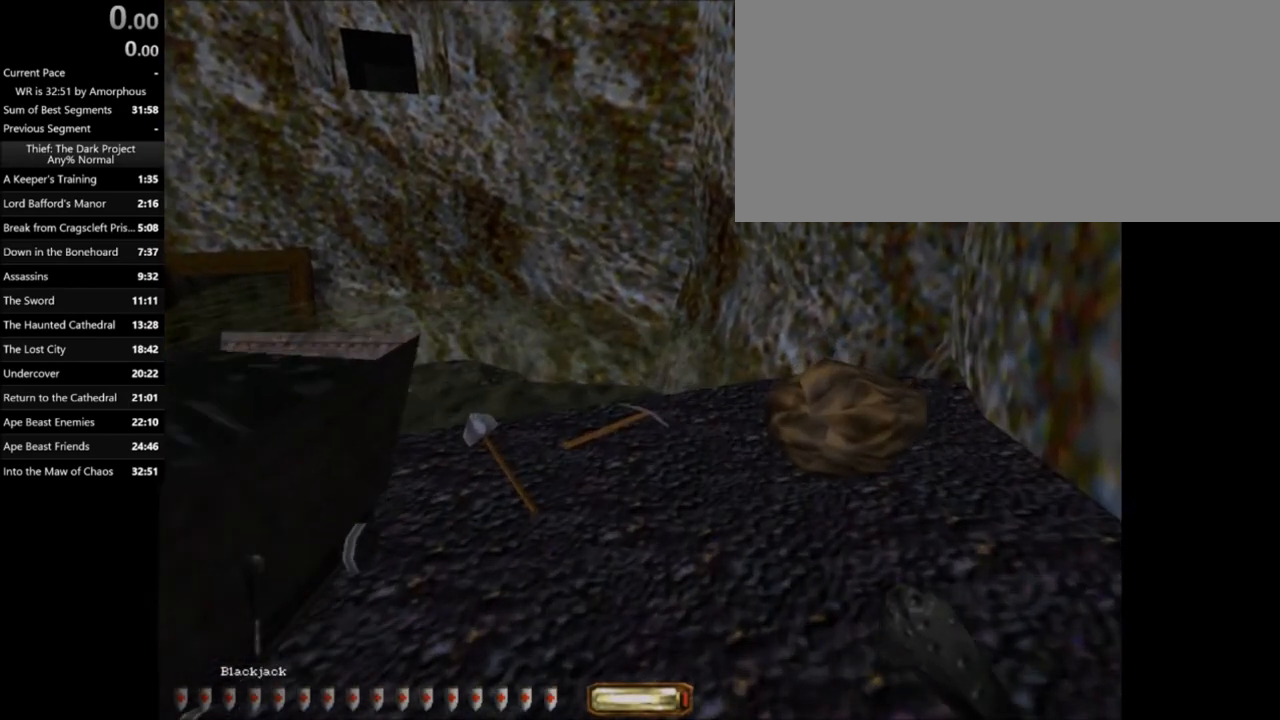
{"keys": [], "mouse": [], "events": [[100, "w", "up"]]}
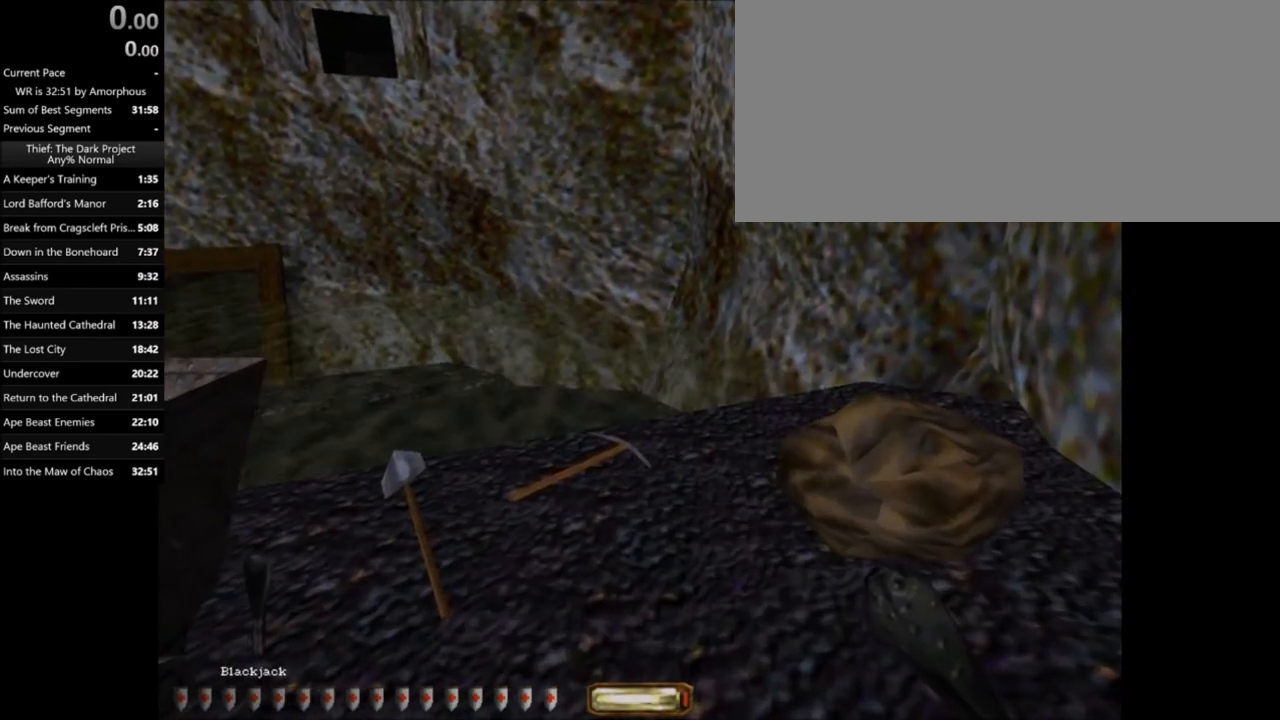
{"keys": [], "mouse": [], "events": []}
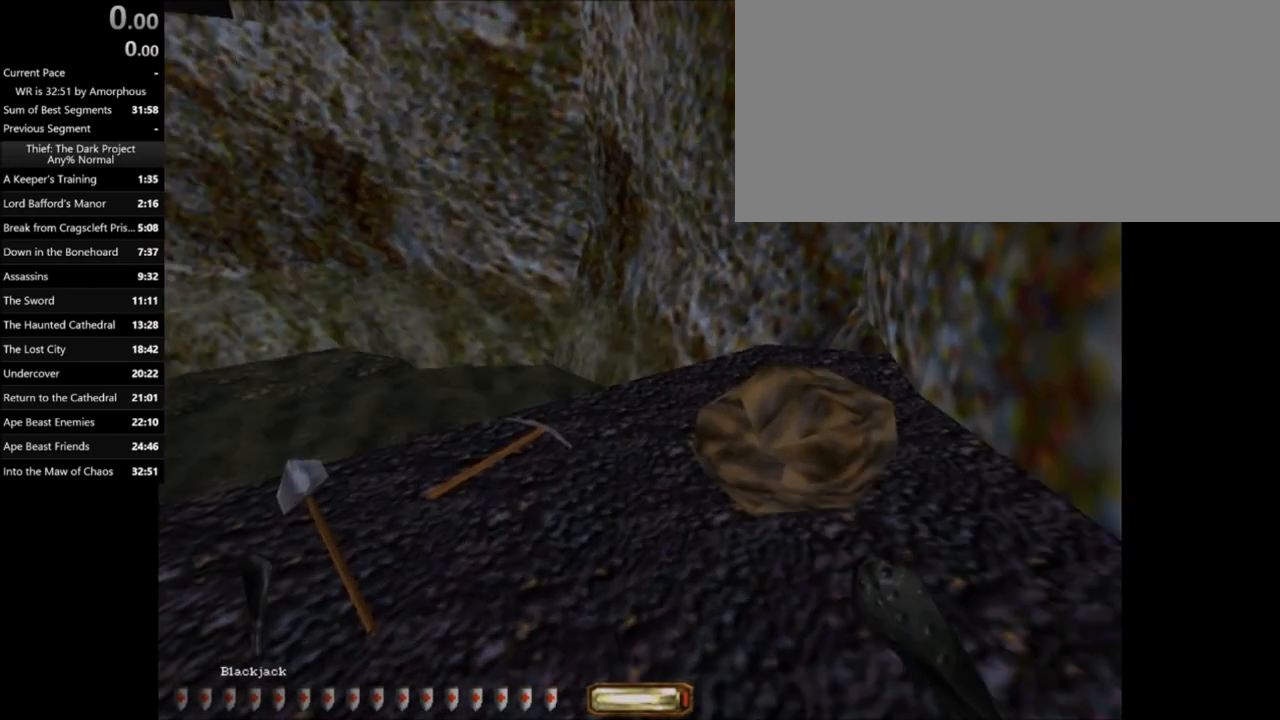
{"keys": [], "mouse": [], "events": []}
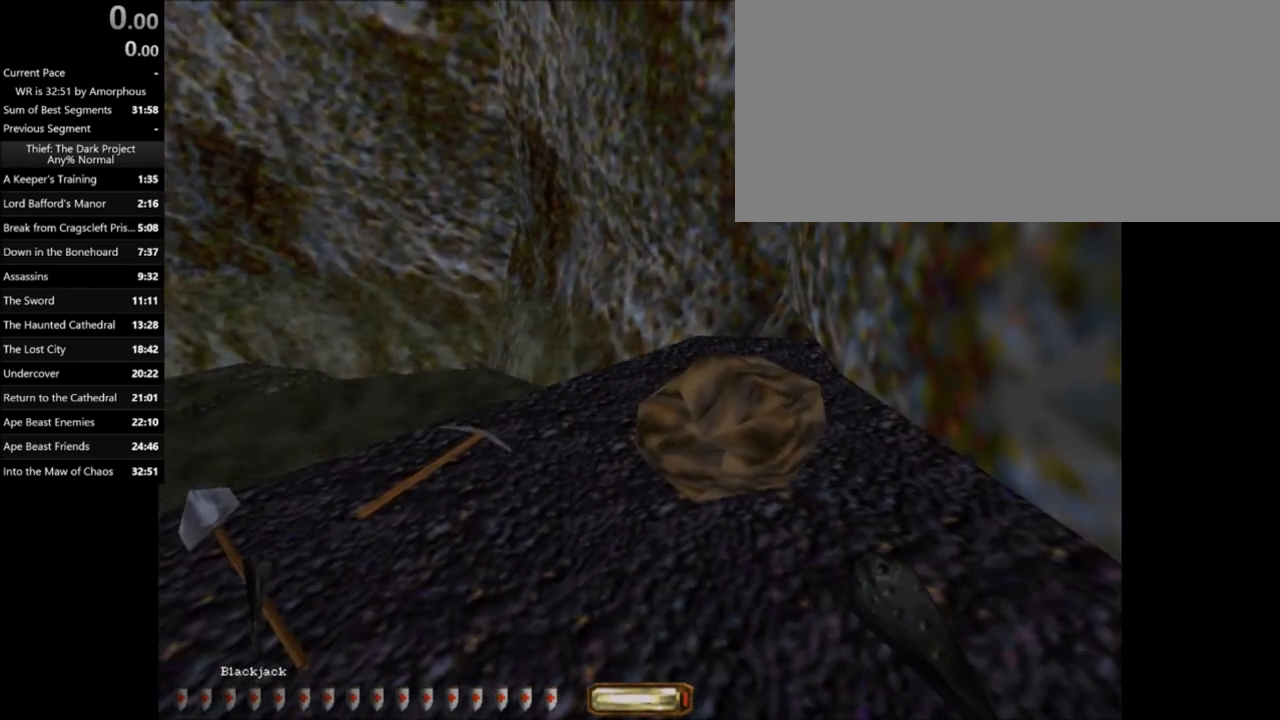
{"keys": [], "mouse": [], "events": [[100, "a", "down"], [234, "a", "up"]]}
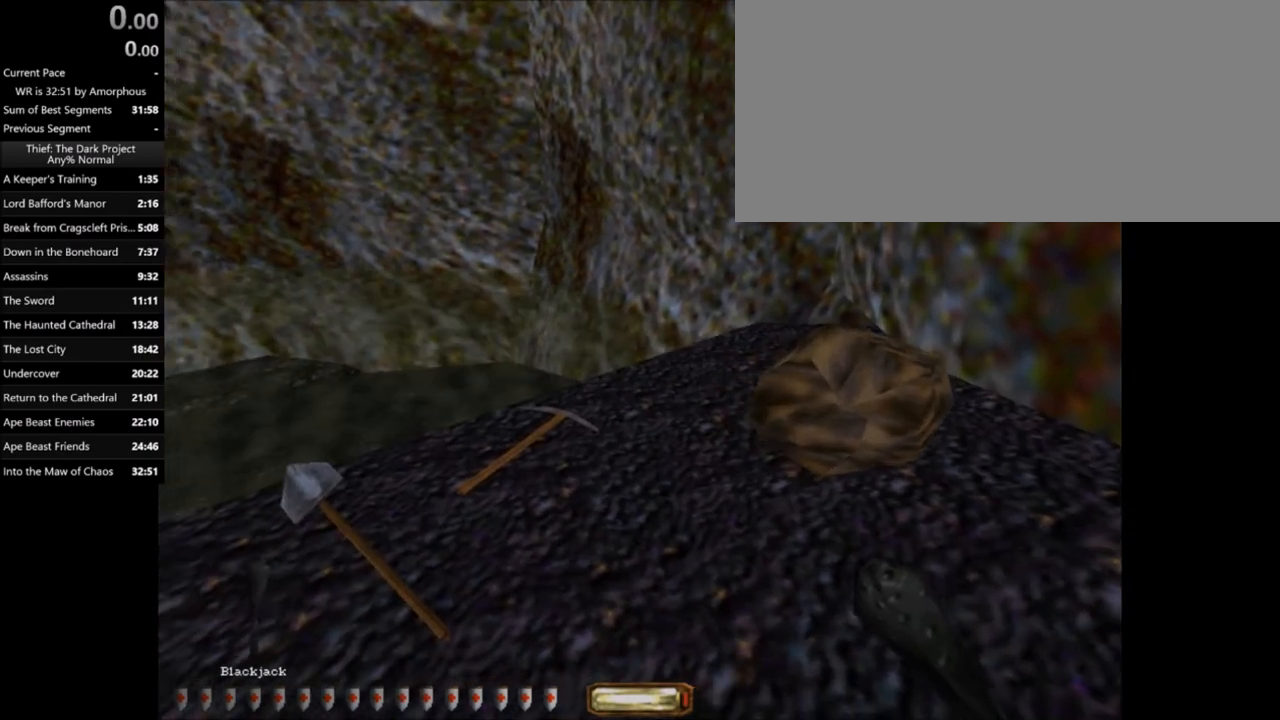
{"keys": [], "mouse": [], "events": []}
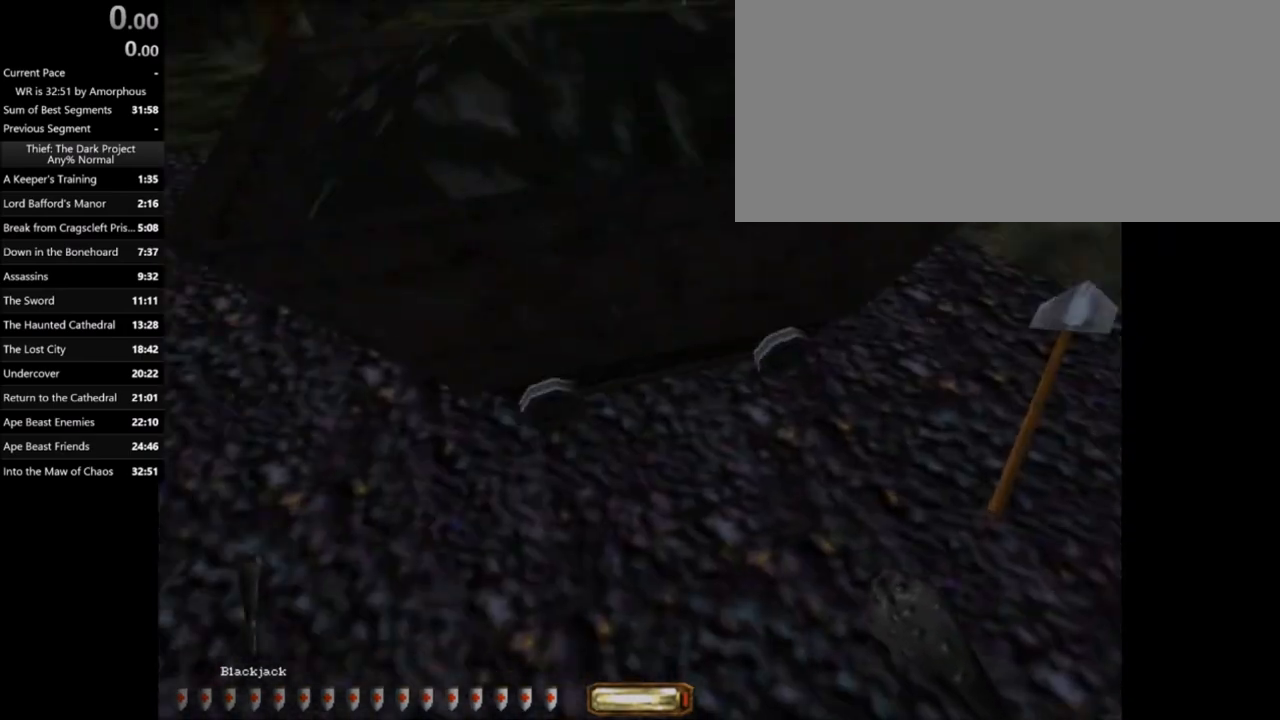
{"keys": [], "mouse": [], "events": []}
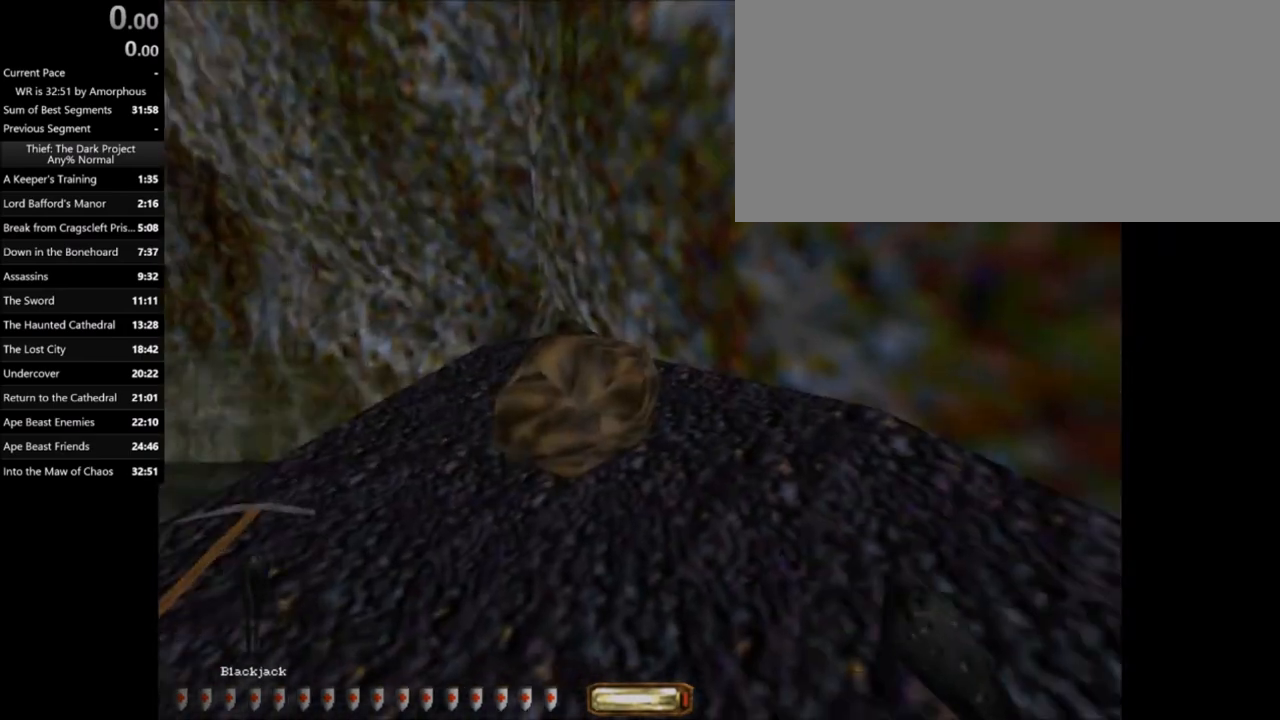
{"keys": [], "mouse": [], "events": []}
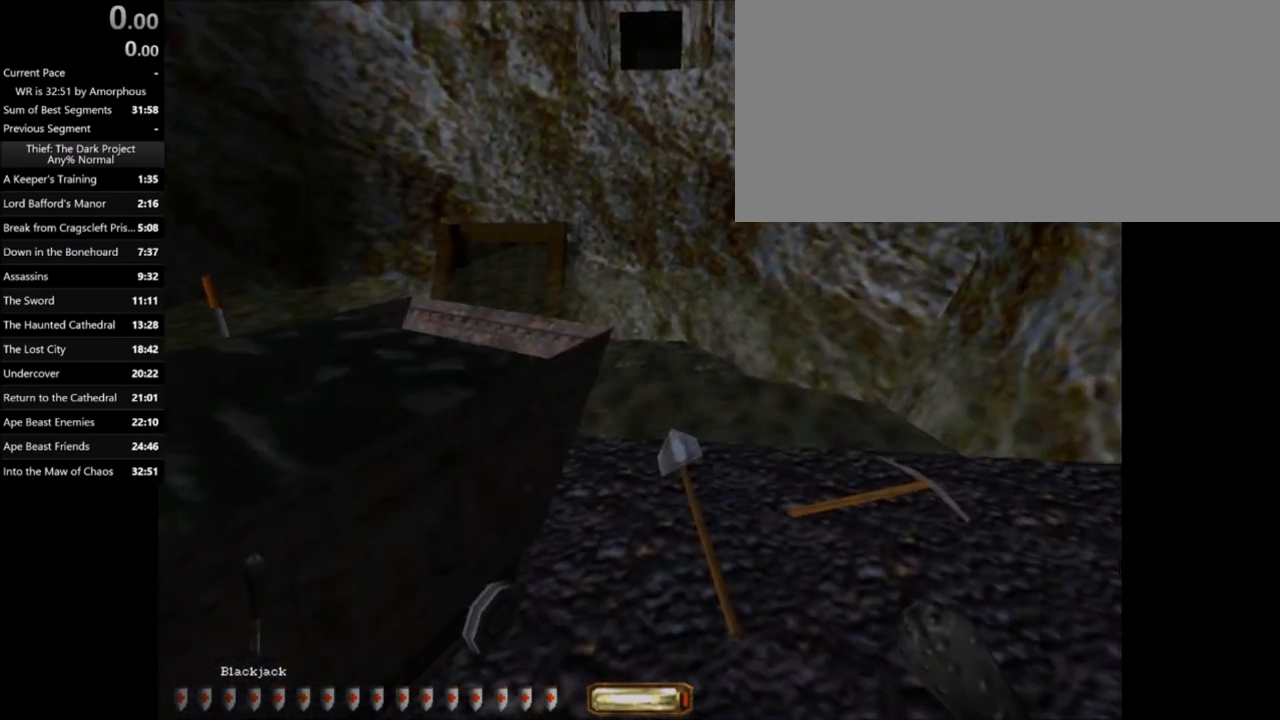
{"keys": [], "mouse": ["left"], "events": [[501, "mouse_left", "down"]]}
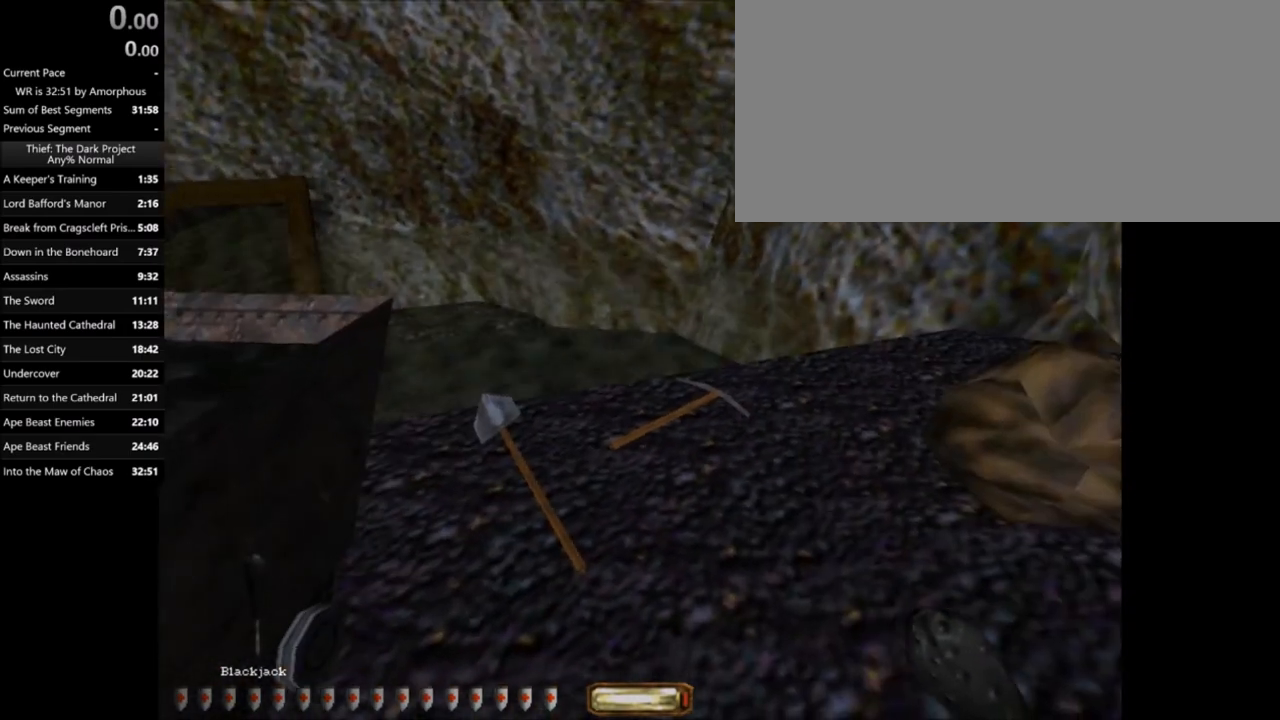
{"keys": [], "mouse": [], "events": [[67, "mouse_left", "up"], [167, "1", "down"], [267, "1", "up"], [333, "2", "down"], [467, "2", "up"]]}
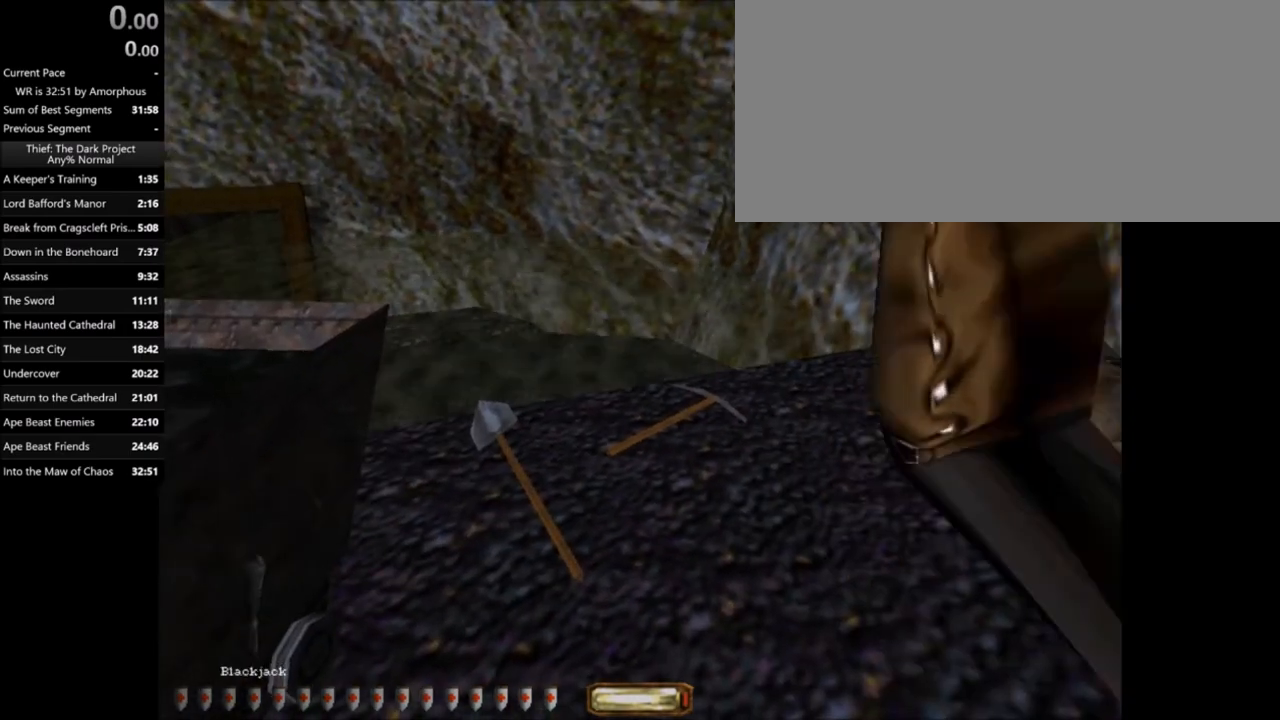
{"keys": [], "mouse": [], "events": []}
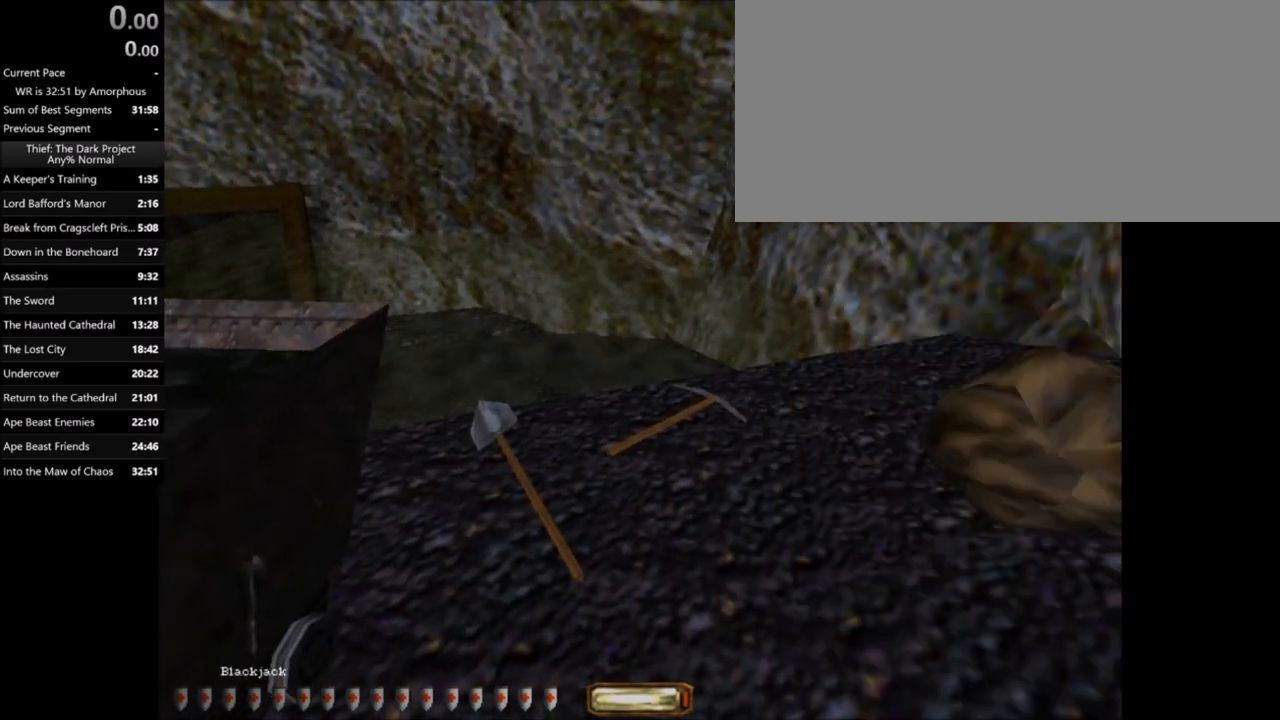
{"keys": [], "mouse": [], "events": [[67, "w", "down"], [333, "w", "up"]]}
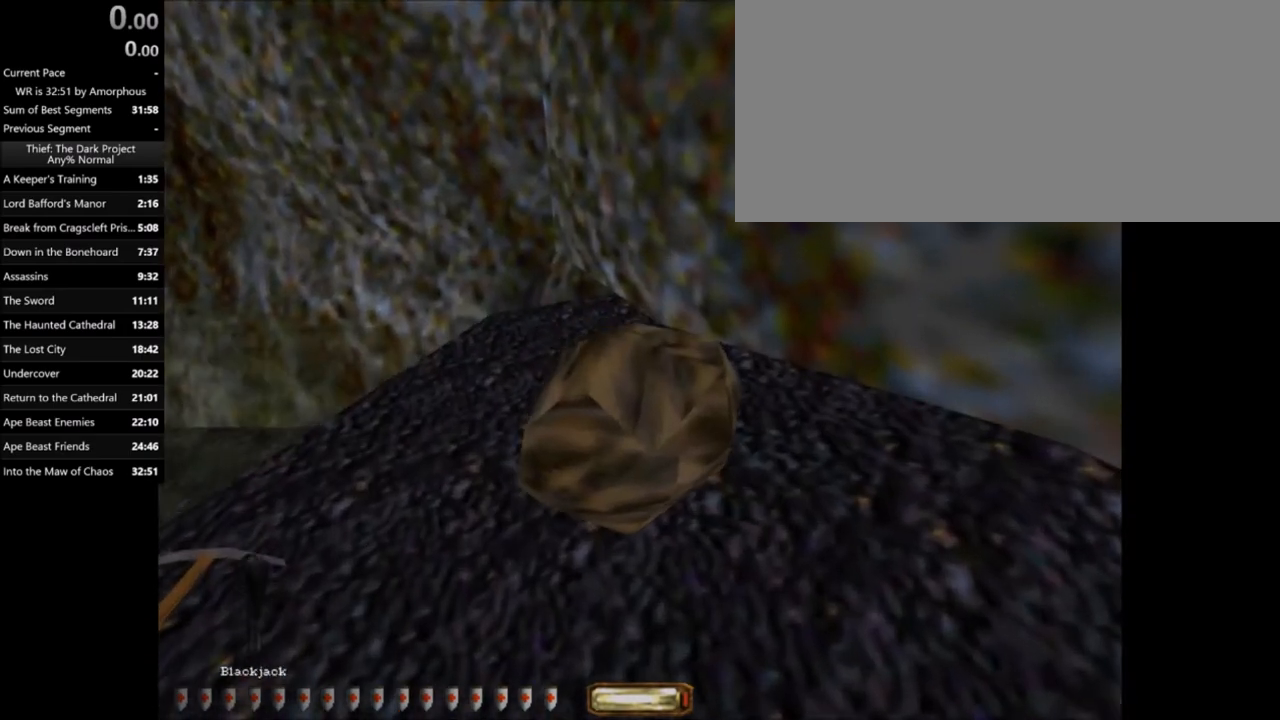
{"keys": ["e"], "mouse": [], "events": [[134, "e", "down"]]}
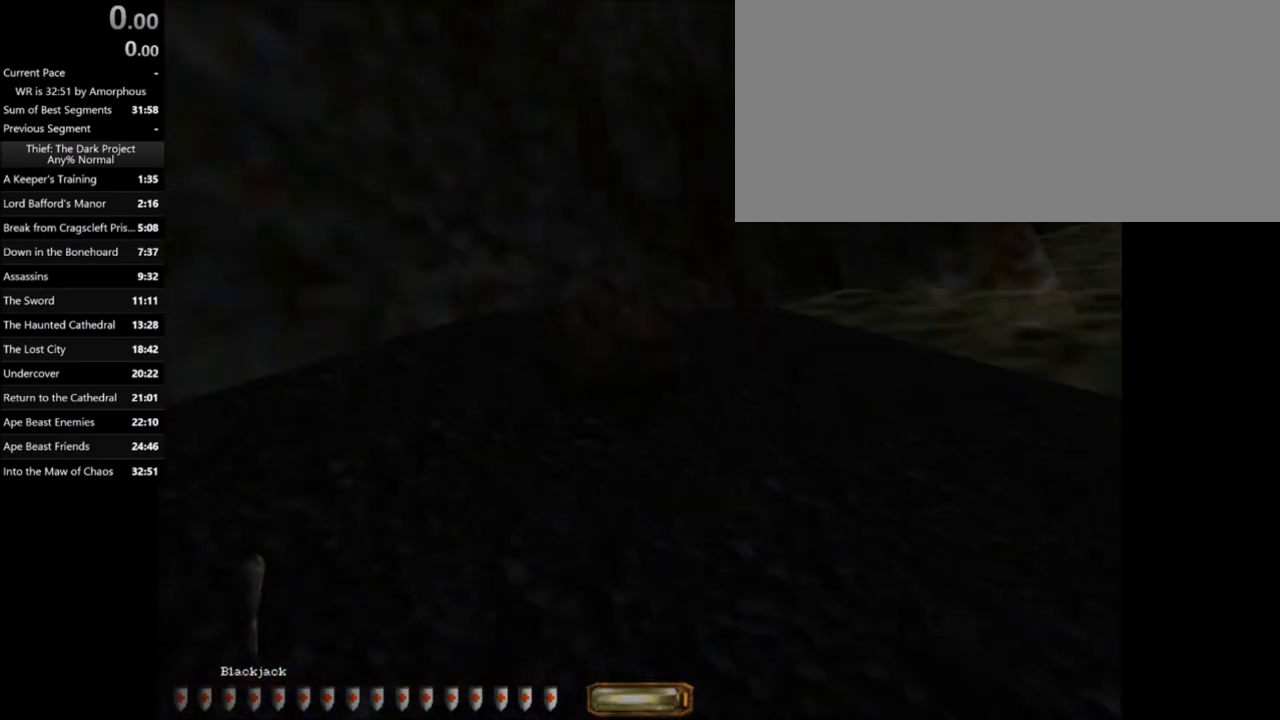
{"keys": [], "mouse": [], "events": [[434, "e", "up"]]}
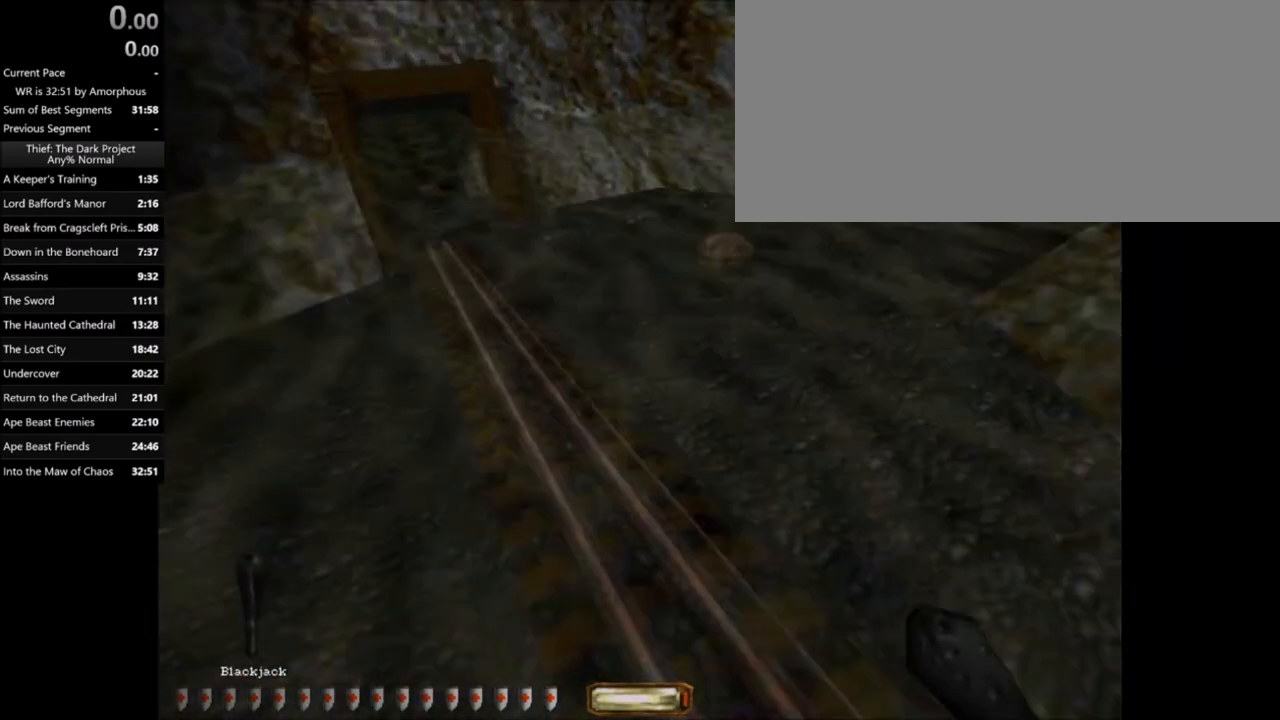
{"keys": [], "mouse": [], "events": [[100, "c", "down"], [200, "c", "up"]]}
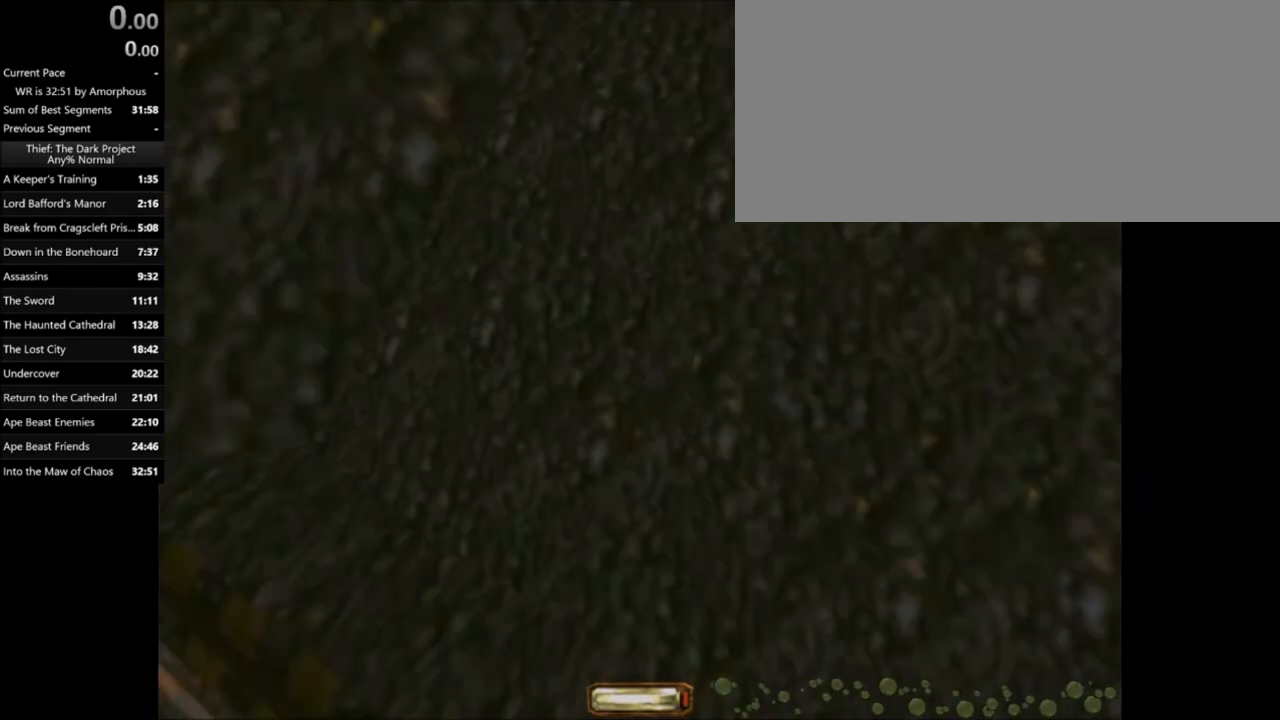
{"keys": [], "mouse": [], "events": []}
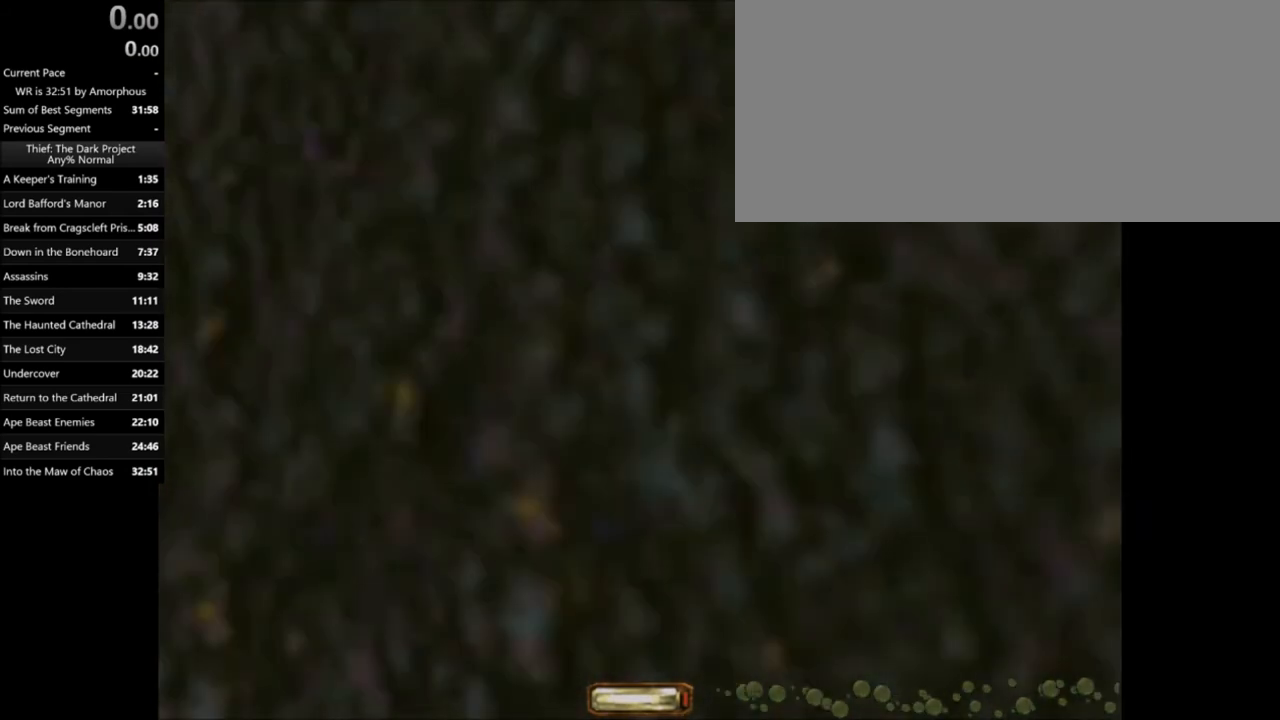
{"keys": [], "mouse": [], "events": []}